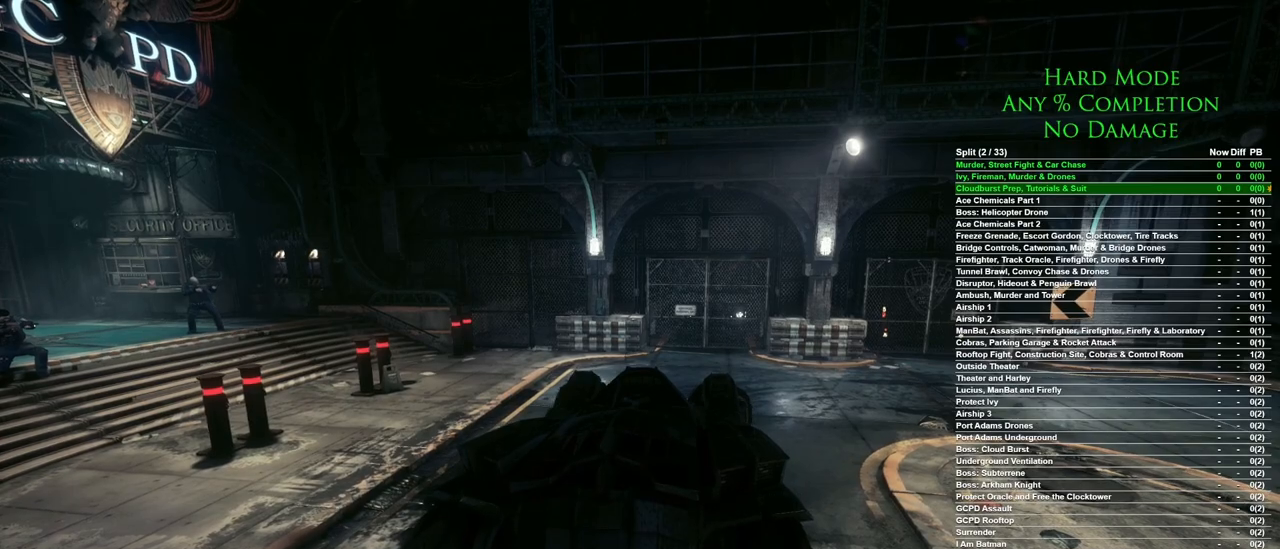
Gameplay with keyboard and mouse; each line is a JSON object with the keys and mouse buttons held at the frame after it. "events" lists presses ("down") and releases ("up") of "1", "2", "3", "4", "5", "a", "alt", "c", "caps_lock", "ctrl", "d", "e", "f", "g", "q", "r", "s", "shift", "space", "t", "tab", "v", "w", "x", "z", "mouse_left", "mouse_wheel" and "mouse_right" between this image and that frame as [ms after this image, input, new state], when the widget could be followed in between. "mouse_left", "mouse_wheel", "mouse_right" = the "left", "wheel", "right" buttons of the "mouse" list. No other keys are recorded. "wheel" means that the mouse wheel is clicked or scrolled. Mouse movement is not recorded.
{"keys": [], "mouse": [], "events": [[100, "mouse_left", "down"], [200, "mouse_left", "up"]]}
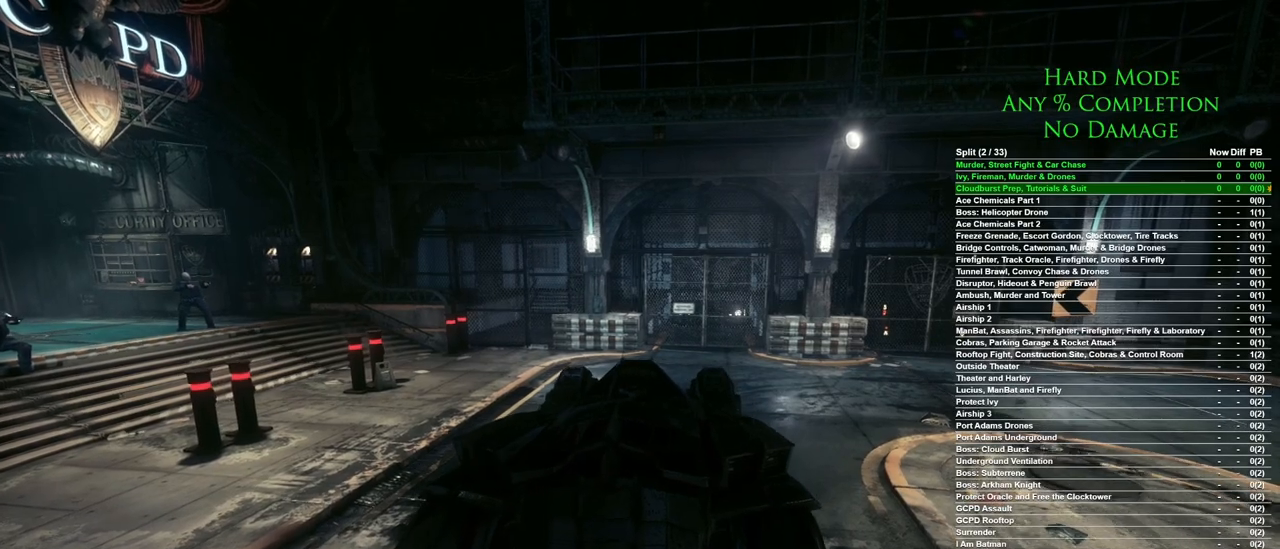
{"keys": [], "mouse": [], "events": []}
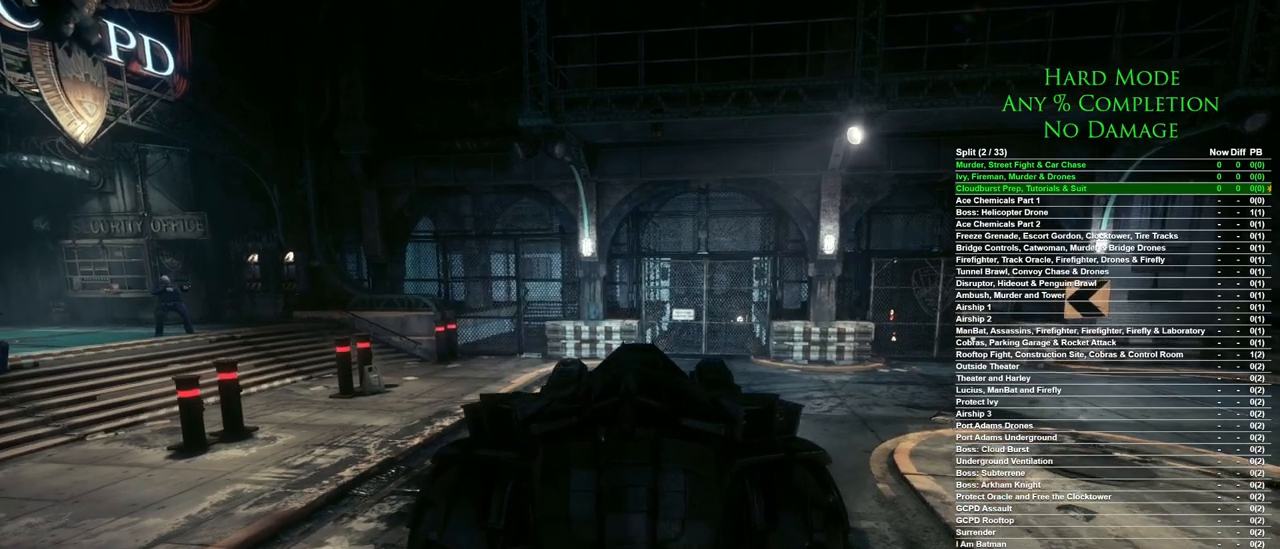
{"keys": [], "mouse": [], "events": [[333, "mouse_left", "down"], [367, "mouse_left", "up"]]}
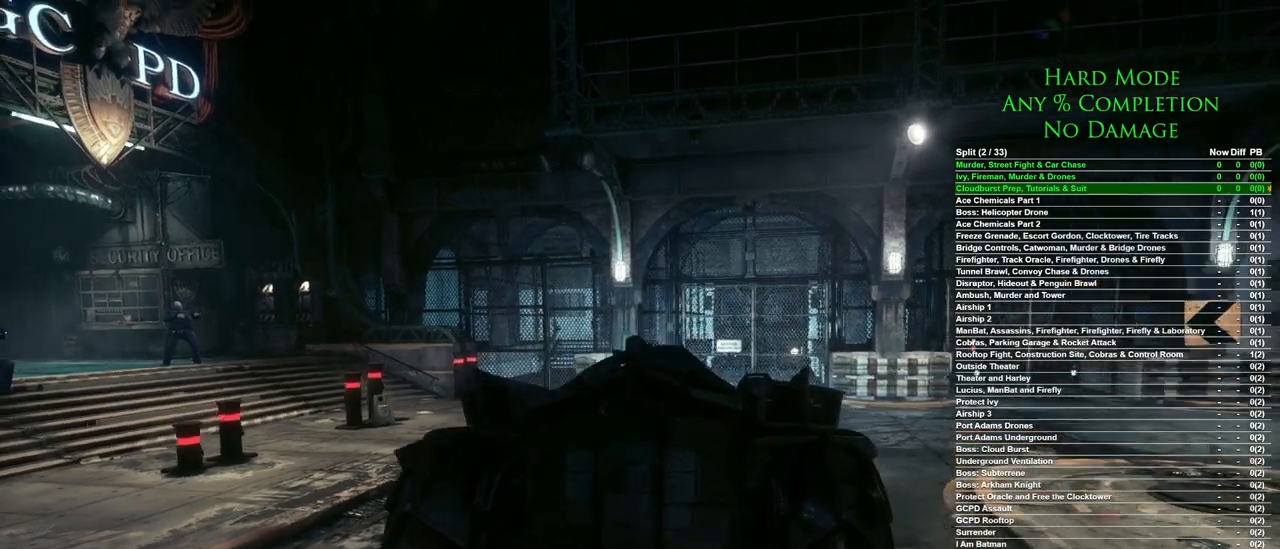
{"keys": [], "mouse": [], "events": [[200, "mouse_left", "down"], [250, "mouse_left", "up"], [383, "mouse_left", "down"], [433, "mouse_left", "up"]]}
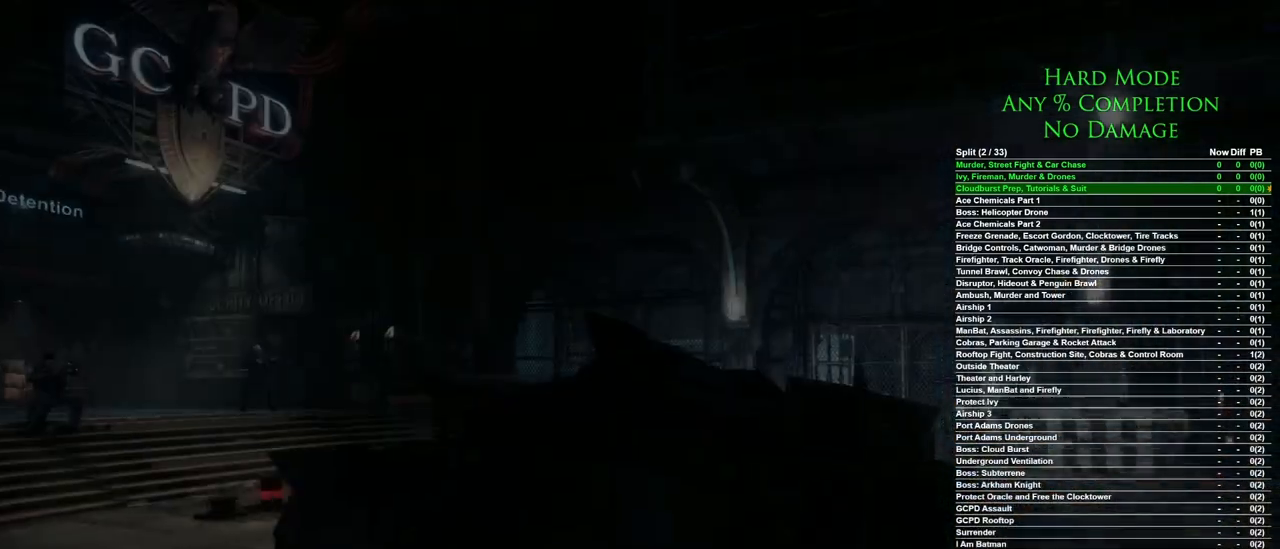
{"keys": [], "mouse": [], "events": [[67, "mouse_left", "down"], [117, "mouse_left", "up"]]}
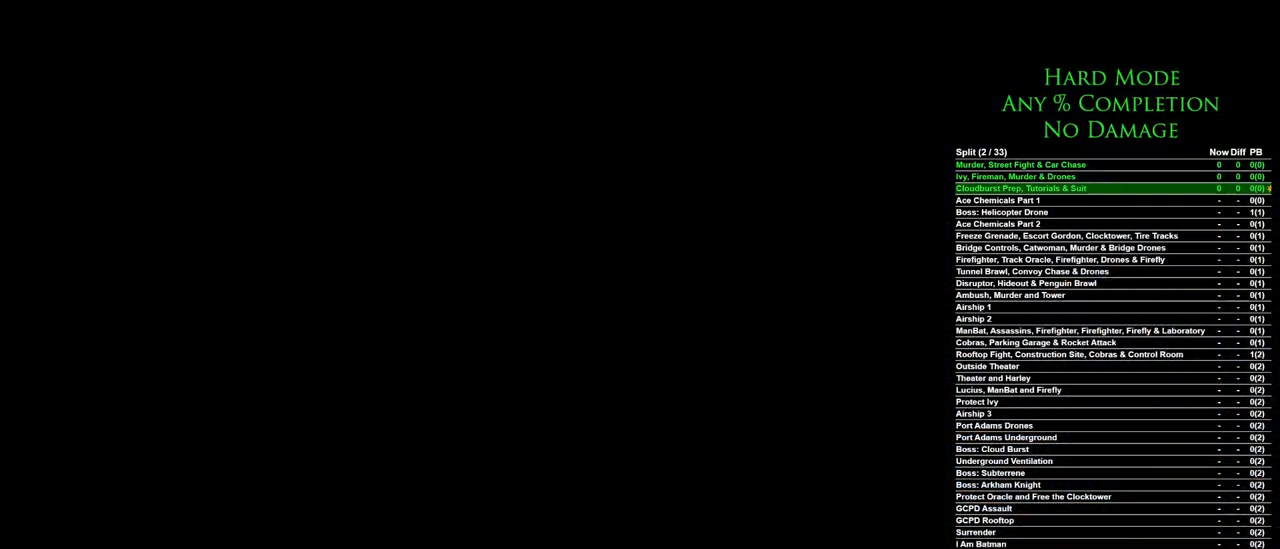
{"keys": [], "mouse": [], "events": [[200, "mouse_left", "down"], [233, "mouse_left", "up"], [367, "mouse_left", "down"], [417, "mouse_left", "up"]]}
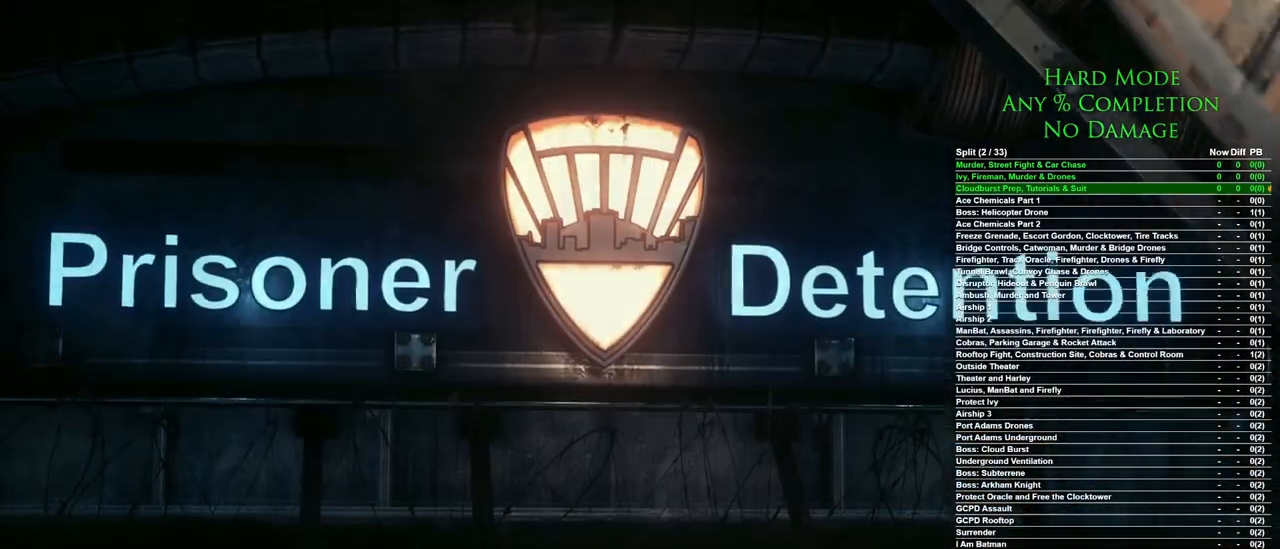
{"keys": [], "mouse": ["left"], "events": [[67, "mouse_left", "down"], [100, "mouse_left", "up"], [200, "mouse_left", "down"], [300, "mouse_left", "up"], [483, "mouse_left", "down"]]}
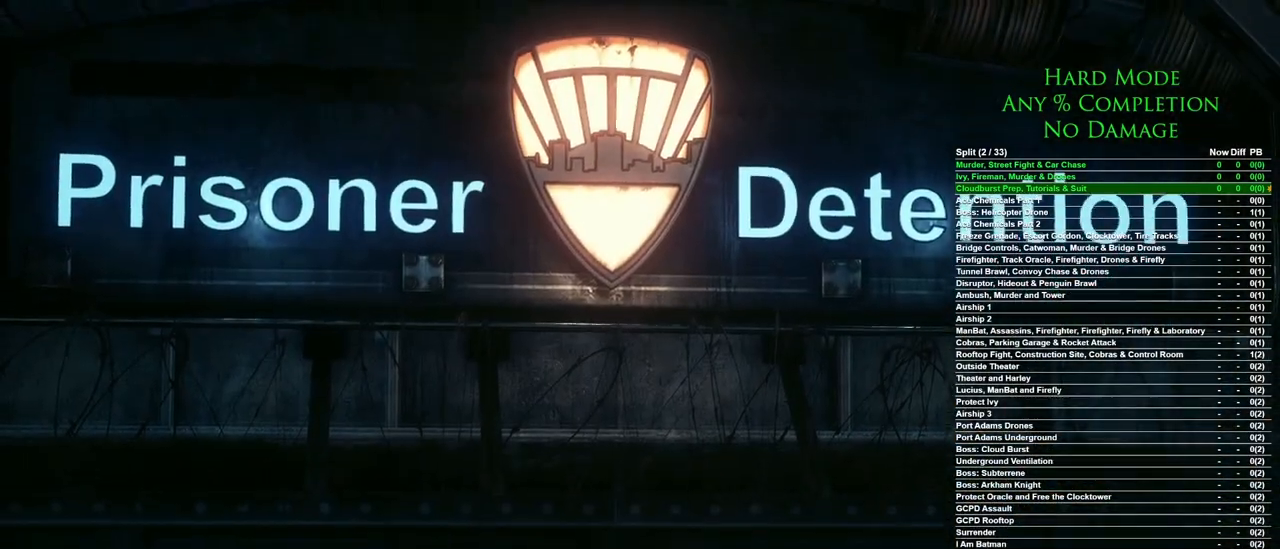
{"keys": [], "mouse": [], "events": [[67, "mouse_left", "up"], [350, "mouse_left", "down"], [400, "mouse_left", "up"]]}
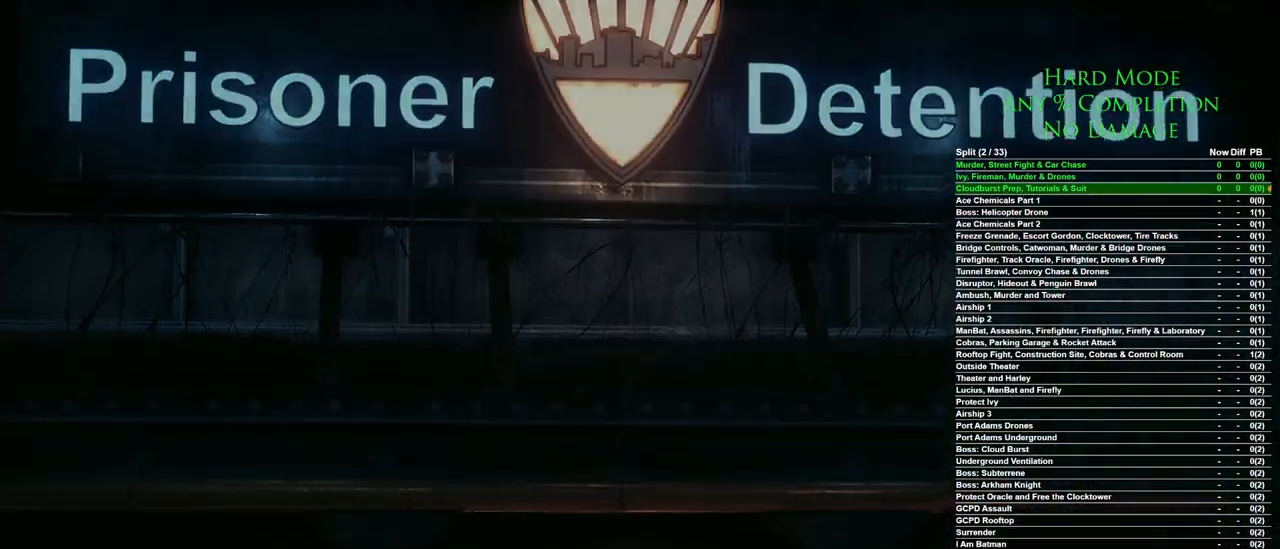
{"keys": [], "mouse": [], "events": [[50, "mouse_left", "down"], [133, "mouse_left", "up"], [233, "mouse_left", "down"], [283, "mouse_left", "up"]]}
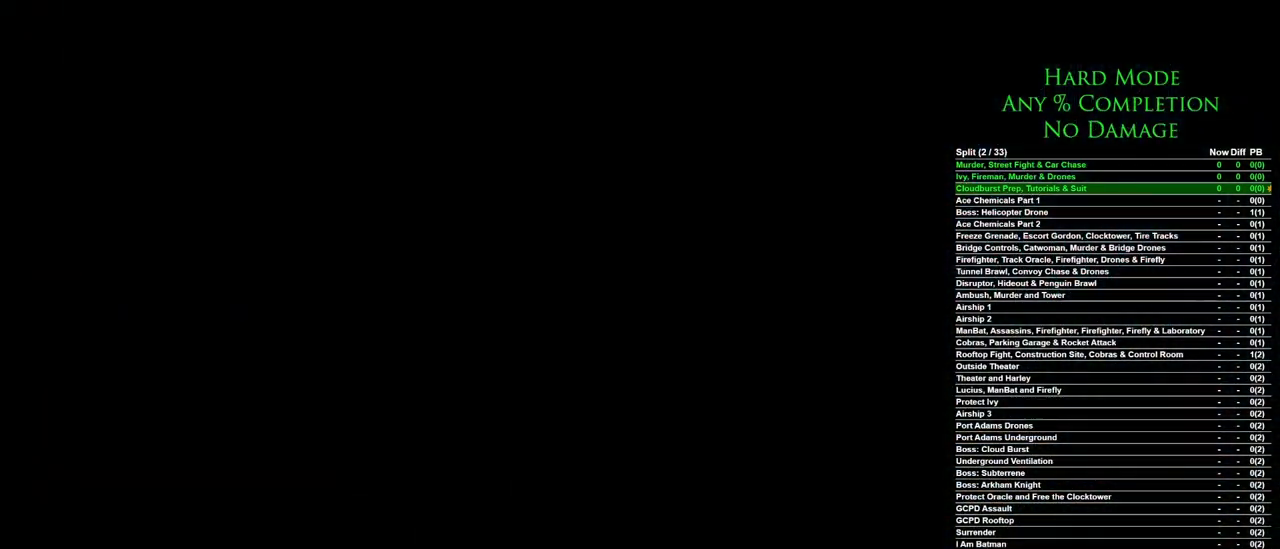
{"keys": [], "mouse": [], "events": [[50, "mouse_left", "down"], [150, "mouse_left", "up"], [333, "mouse_left", "down"], [383, "mouse_left", "up"]]}
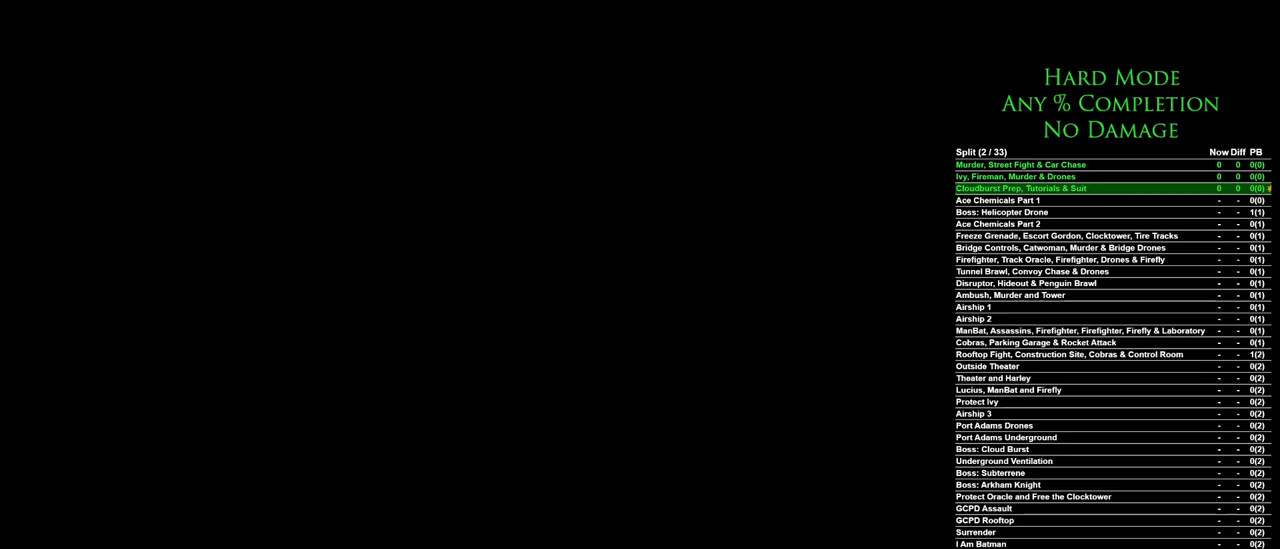
{"keys": [], "mouse": [], "events": [[167, "mouse_left", "down"], [217, "mouse_left", "up"], [350, "mouse_left", "down"], [450, "mouse_left", "up"]]}
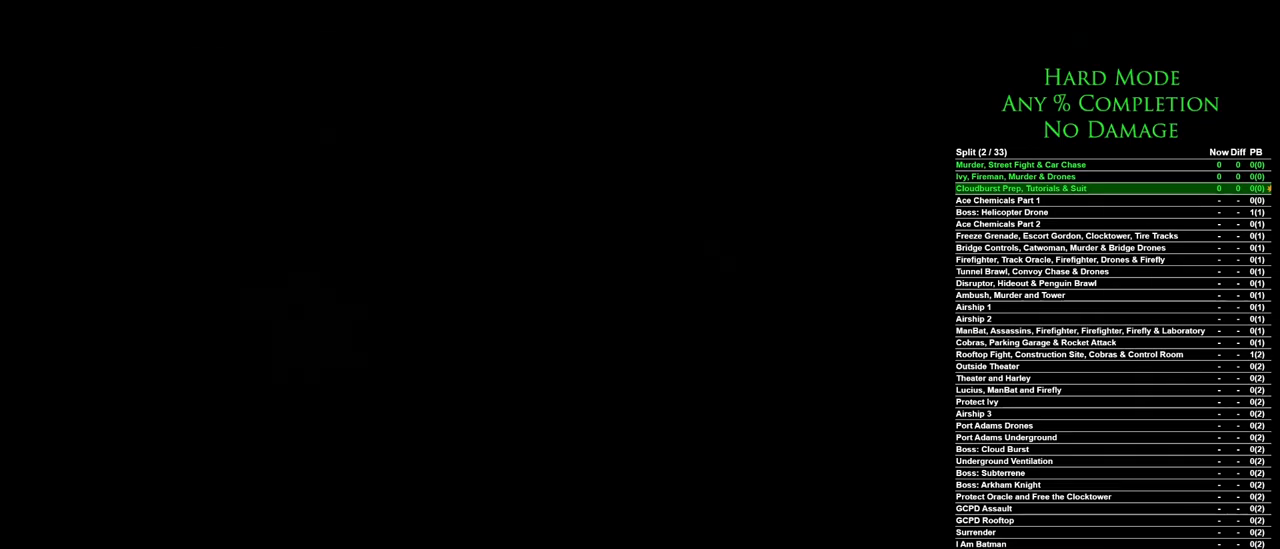
{"keys": [], "mouse": ["left"], "events": [[83, "mouse_left", "down"], [133, "mouse_left", "up"], [233, "mouse_left", "down"], [317, "mouse_left", "up"], [417, "mouse_left", "down"]]}
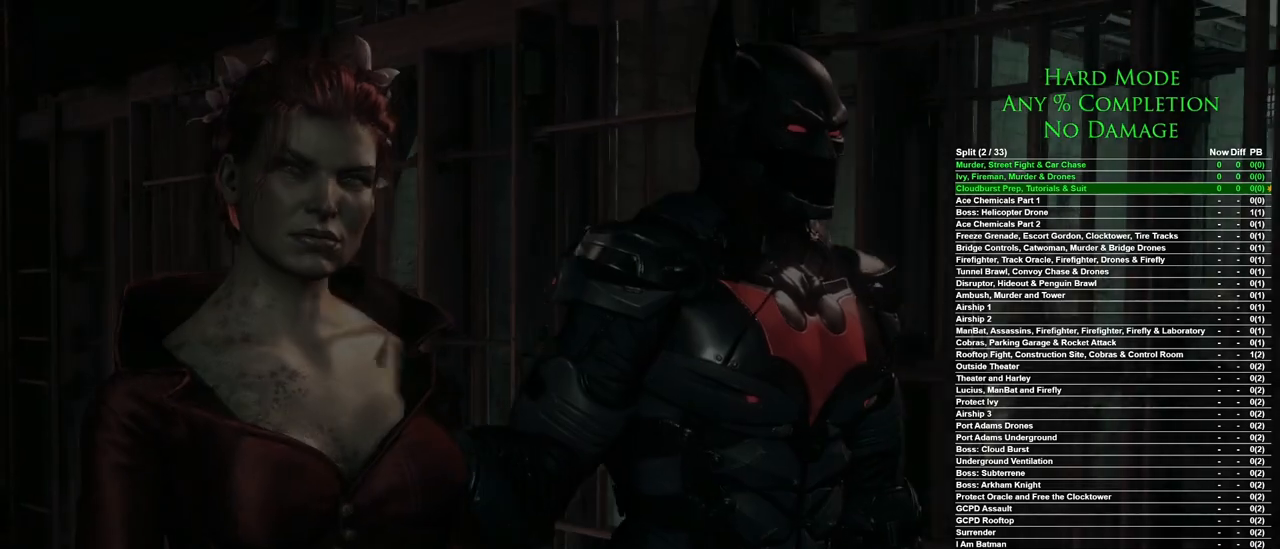
{"keys": [], "mouse": ["left"], "events": [[17, "mouse_left", "up"], [300, "mouse_left", "down"], [333, "mouse_left", "up"], [433, "mouse_left", "down"]]}
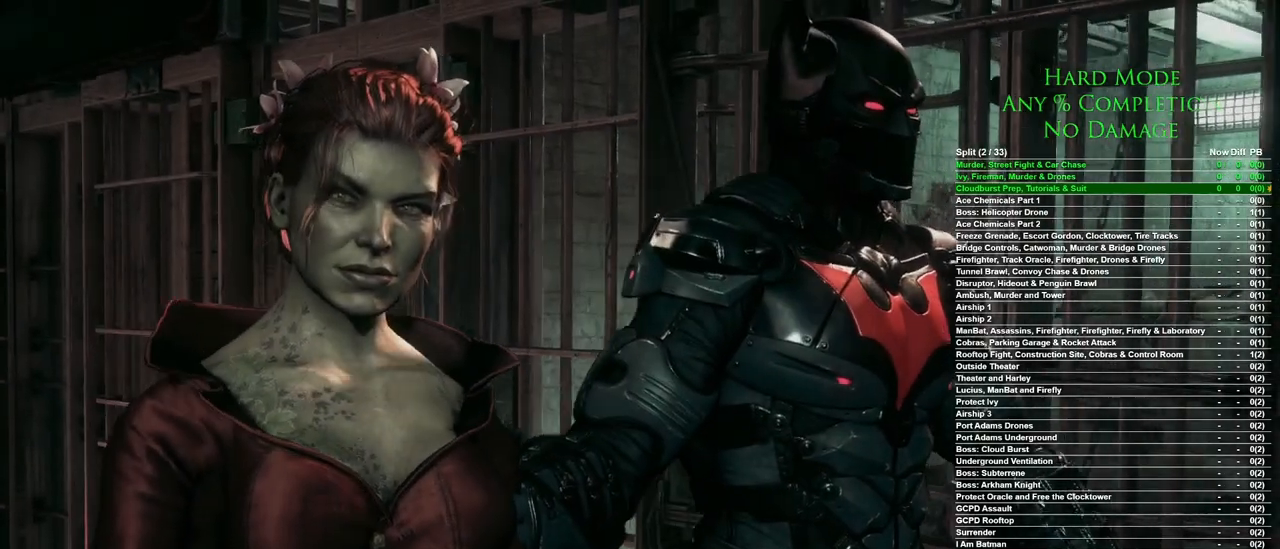
{"keys": [], "mouse": ["left"], "events": [[33, "mouse_left", "up"], [117, "mouse_left", "down"], [217, "mouse_left", "up"], [317, "mouse_left", "down"], [400, "mouse_left", "up"], [450, "mouse_left", "down"]]}
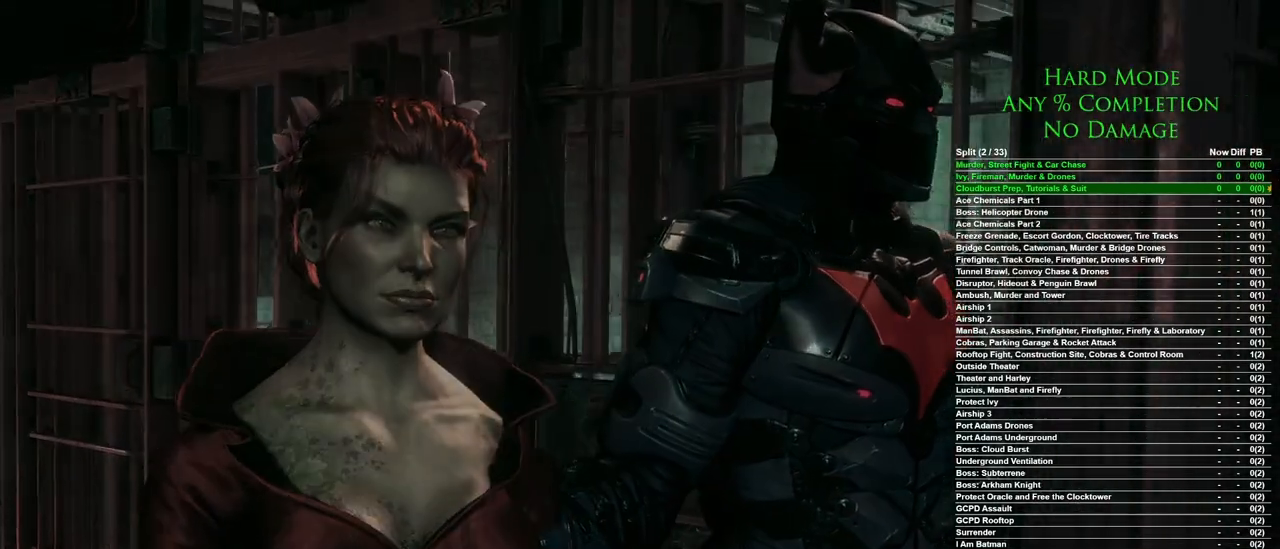
{"keys": [], "mouse": [], "events": [[33, "mouse_left", "up"], [133, "mouse_left", "down"], [233, "mouse_left", "up"], [317, "mouse_left", "down"], [417, "mouse_left", "up"]]}
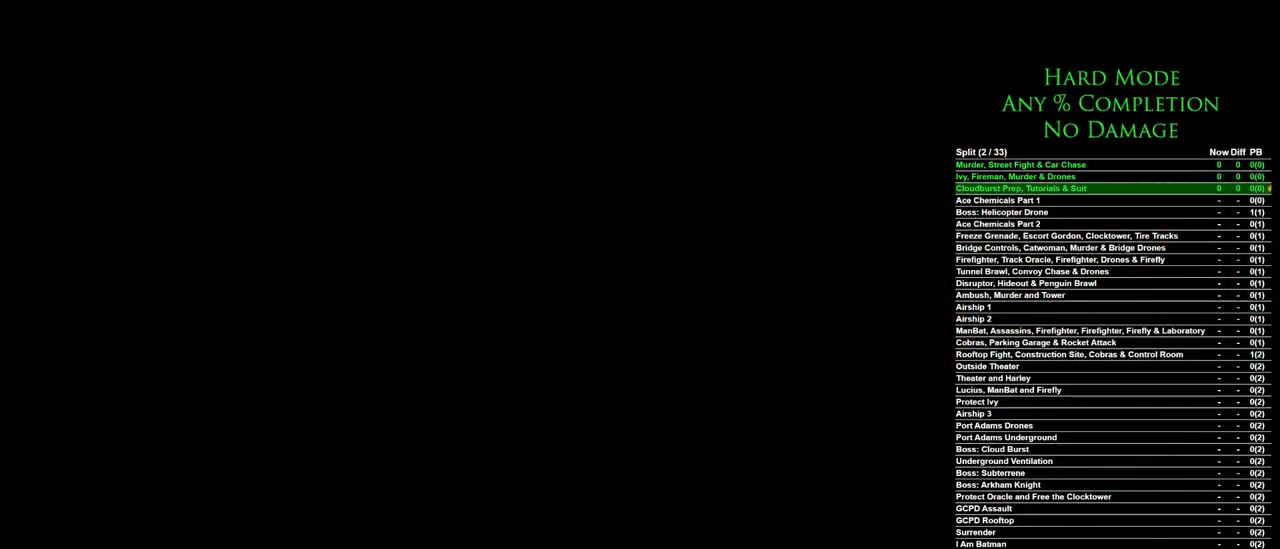
{"keys": [], "mouse": ["left"], "events": [[50, "mouse_left", "down"], [150, "mouse_left", "up"], [250, "mouse_left", "down"], [383, "mouse_left", "up"], [483, "mouse_left", "down"]]}
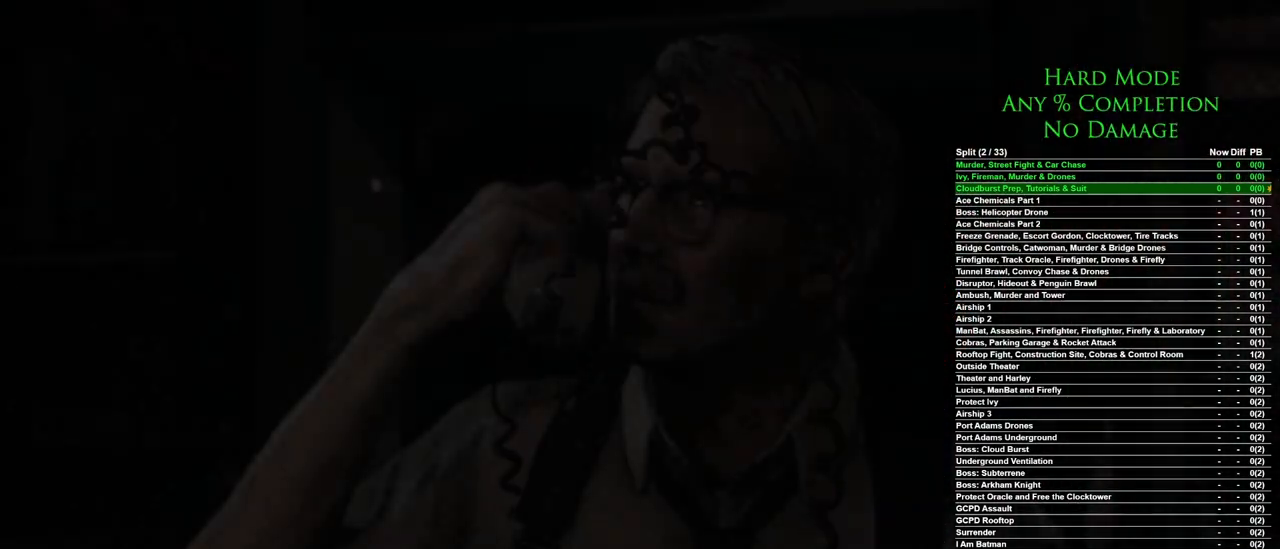
{"keys": [], "mouse": [], "events": [[33, "mouse_left", "up"], [167, "mouse_left", "down"], [267, "mouse_left", "up"], [400, "mouse_left", "down"], [450, "mouse_left", "up"]]}
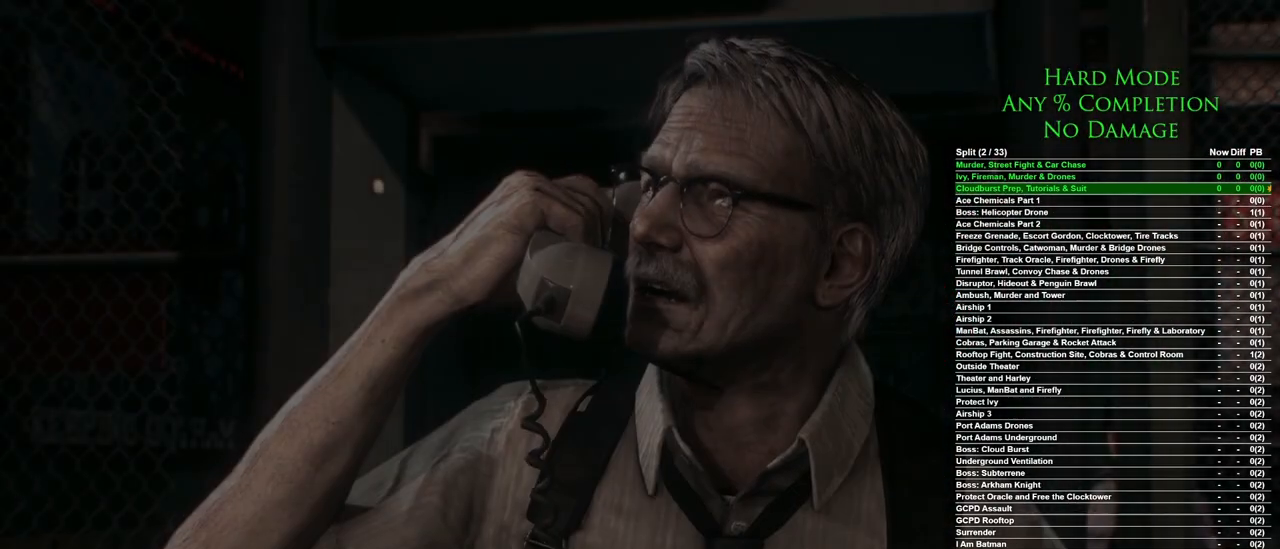
{"keys": [], "mouse": ["left"], "events": [[50, "mouse_left", "down"], [133, "mouse_left", "up"], [233, "mouse_left", "down"], [317, "mouse_left", "up"], [417, "mouse_left", "down"]]}
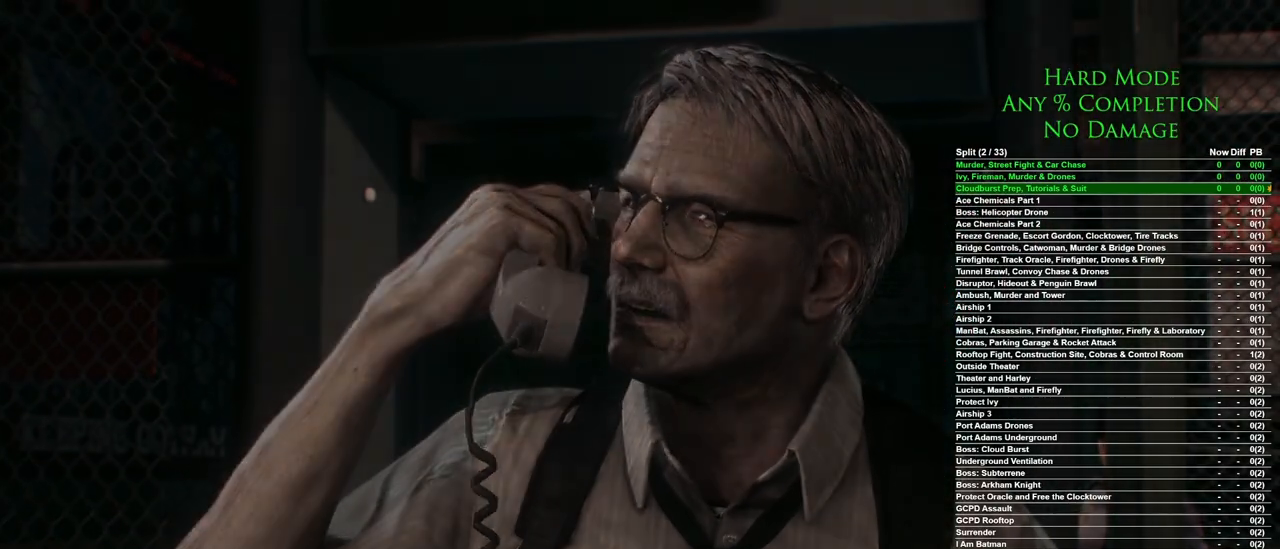
{"keys": [], "mouse": [], "events": [[17, "mouse_left", "up"], [117, "mouse_left", "down"], [200, "mouse_left", "up"]]}
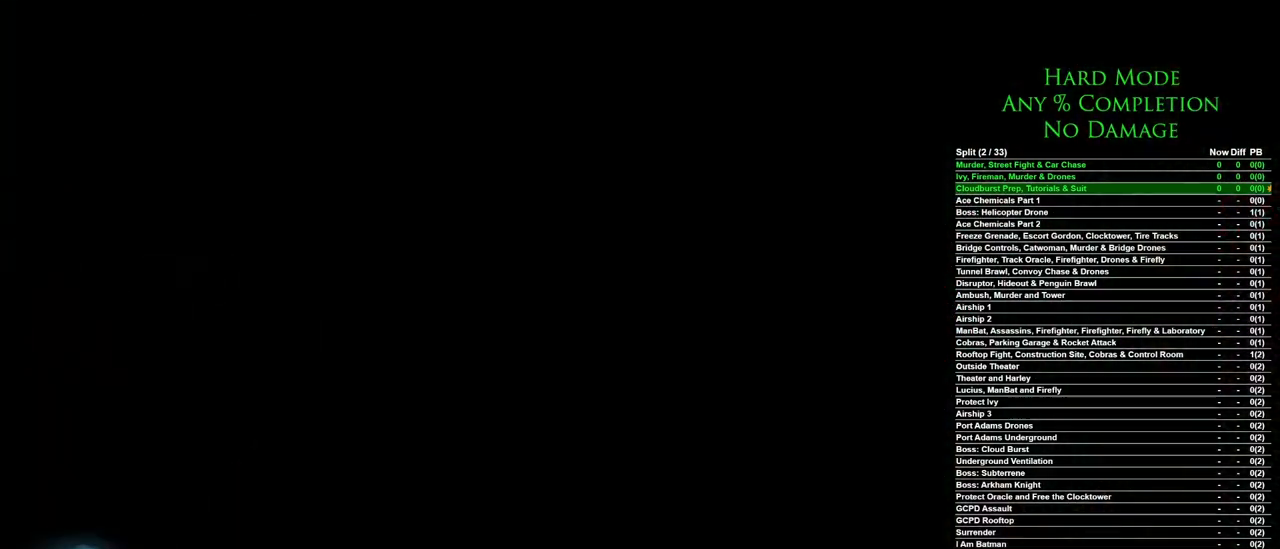
{"keys": ["w"], "mouse": [], "events": [[450, "w", "down"]]}
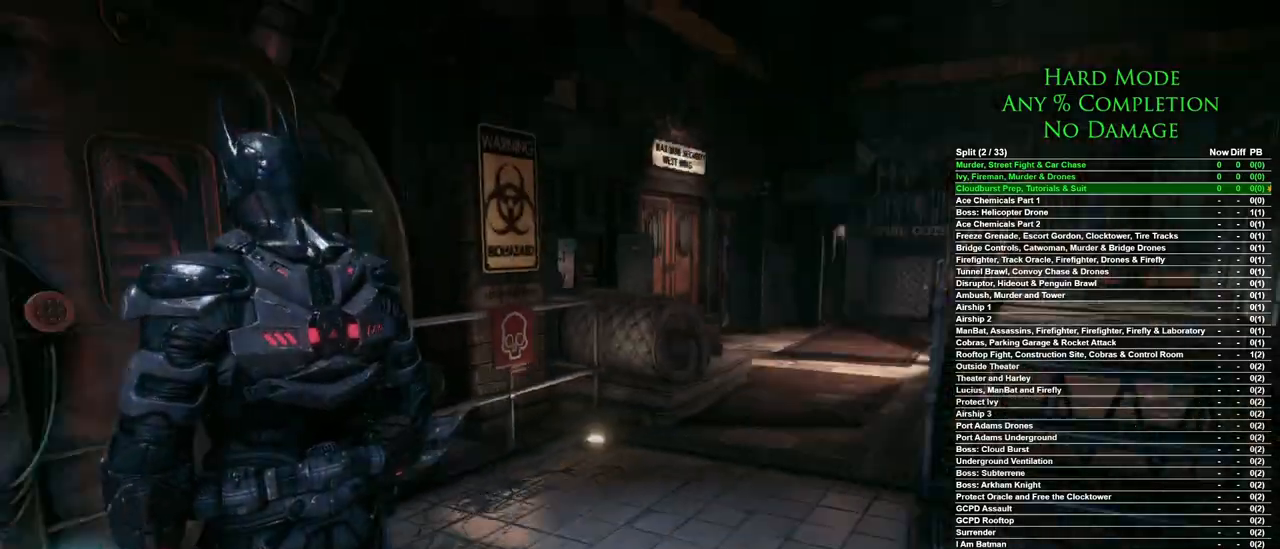
{"keys": ["space", "w"], "mouse": [], "events": [[233, "space", "down"]]}
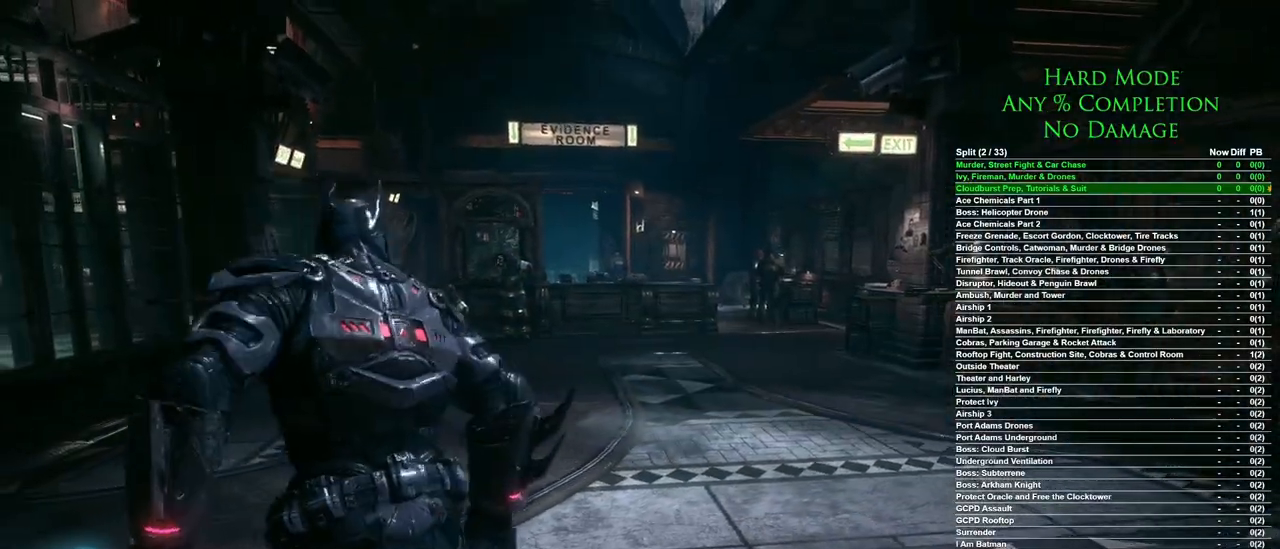
{"keys": ["space", "w"], "mouse": [], "events": []}
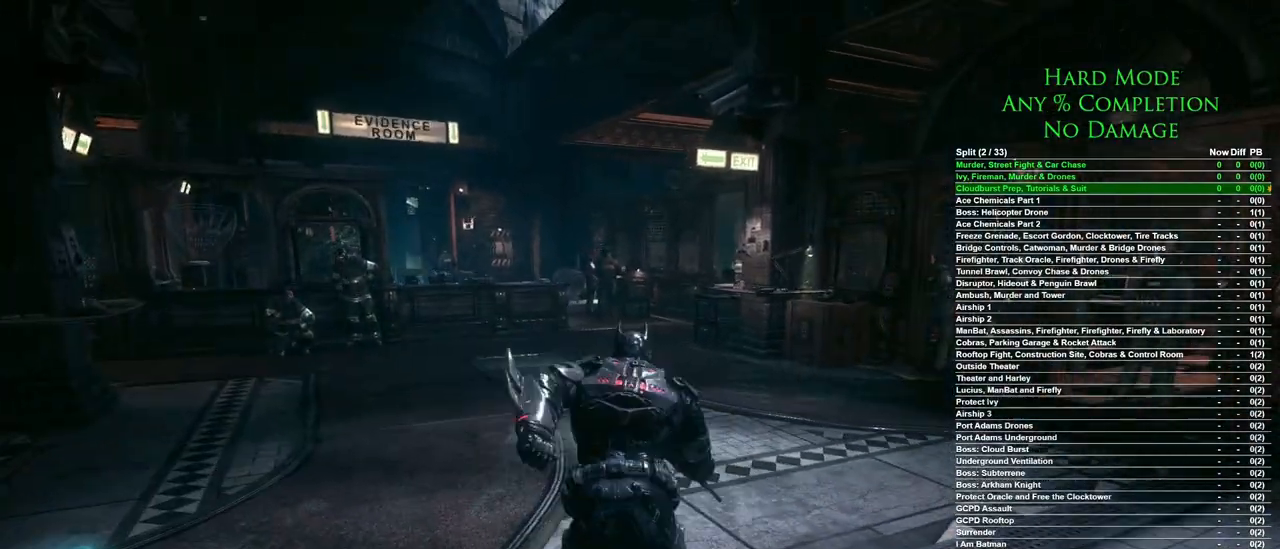
{"keys": ["space", "w"], "mouse": [], "events": []}
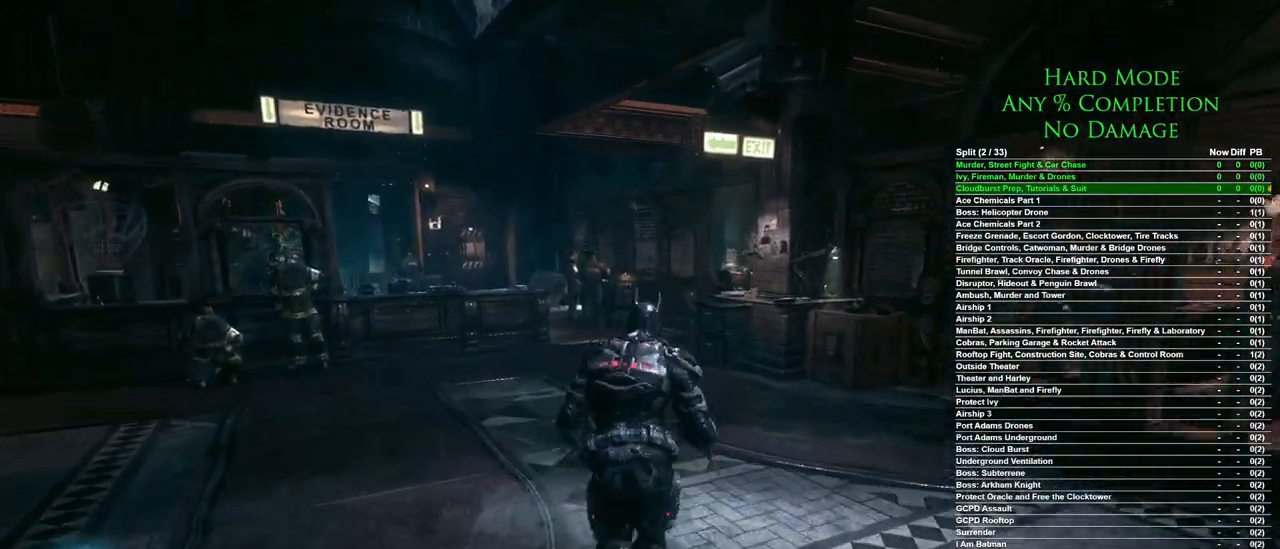
{"keys": ["space", "w"], "mouse": [], "events": []}
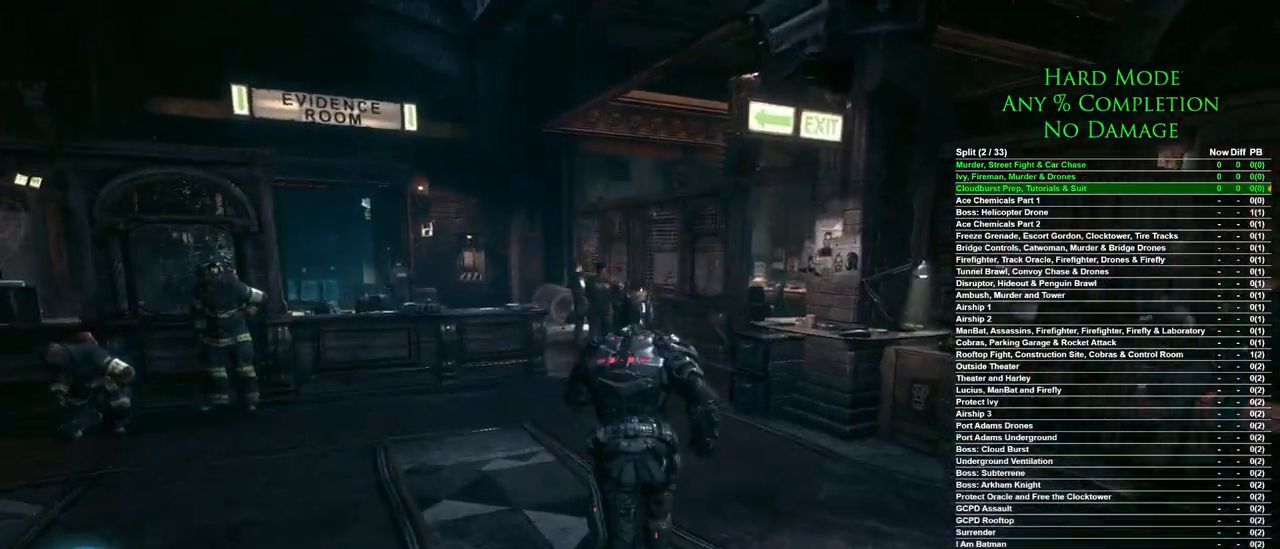
{"keys": ["space", "w"], "mouse": [], "events": []}
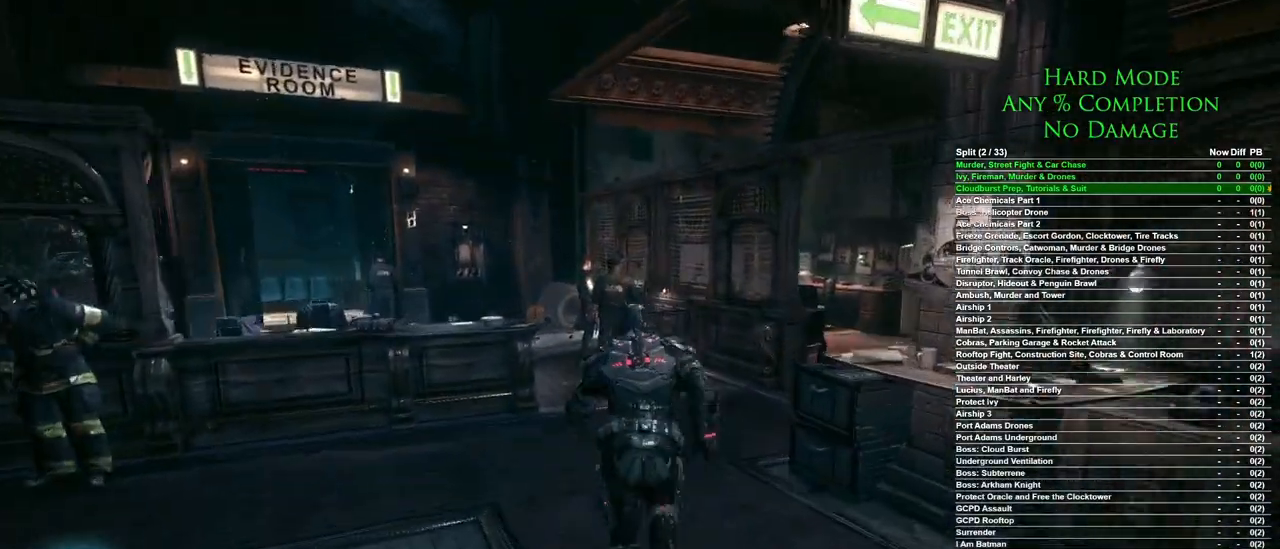
{"keys": ["space", "w"], "mouse": [], "events": []}
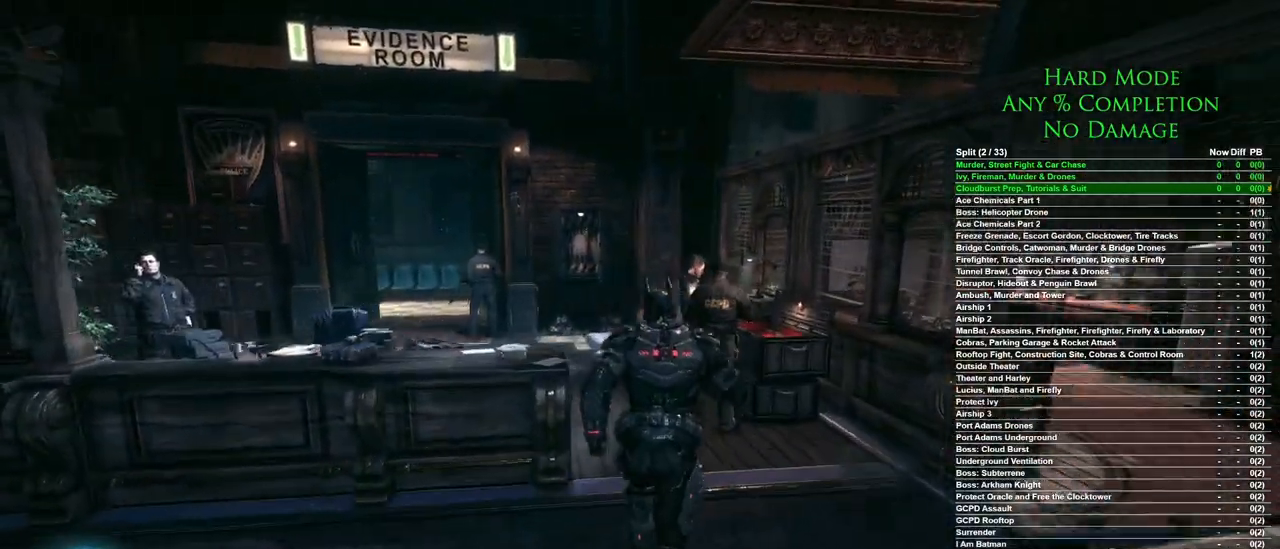
{"keys": ["space", "w"], "mouse": [], "events": []}